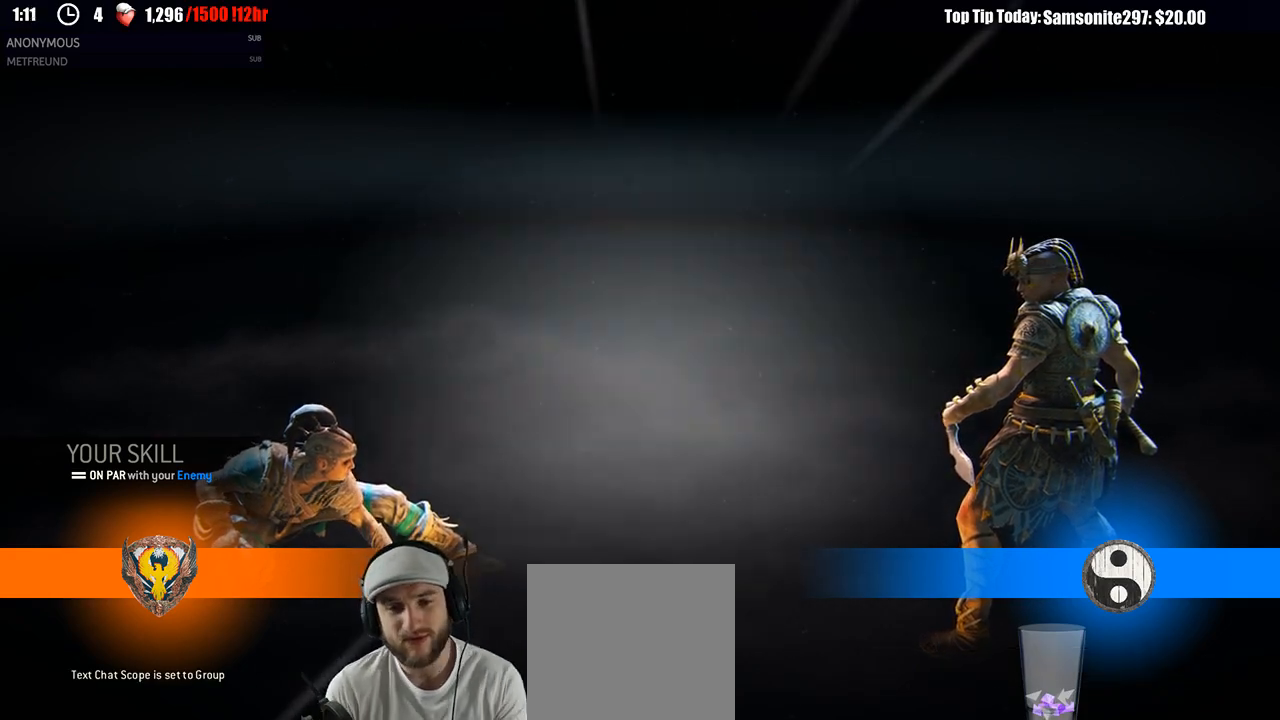
Gameplay with a controller (Xbox layout); each line is a JSON object with the inputs held at the frame after it. "events" lists button and stick changes between this image and that frame as [ms after this image, input, new state], when the widget could be followed in between.
{"buttons": [], "left_stick": "center", "right_stick": "center", "events": []}
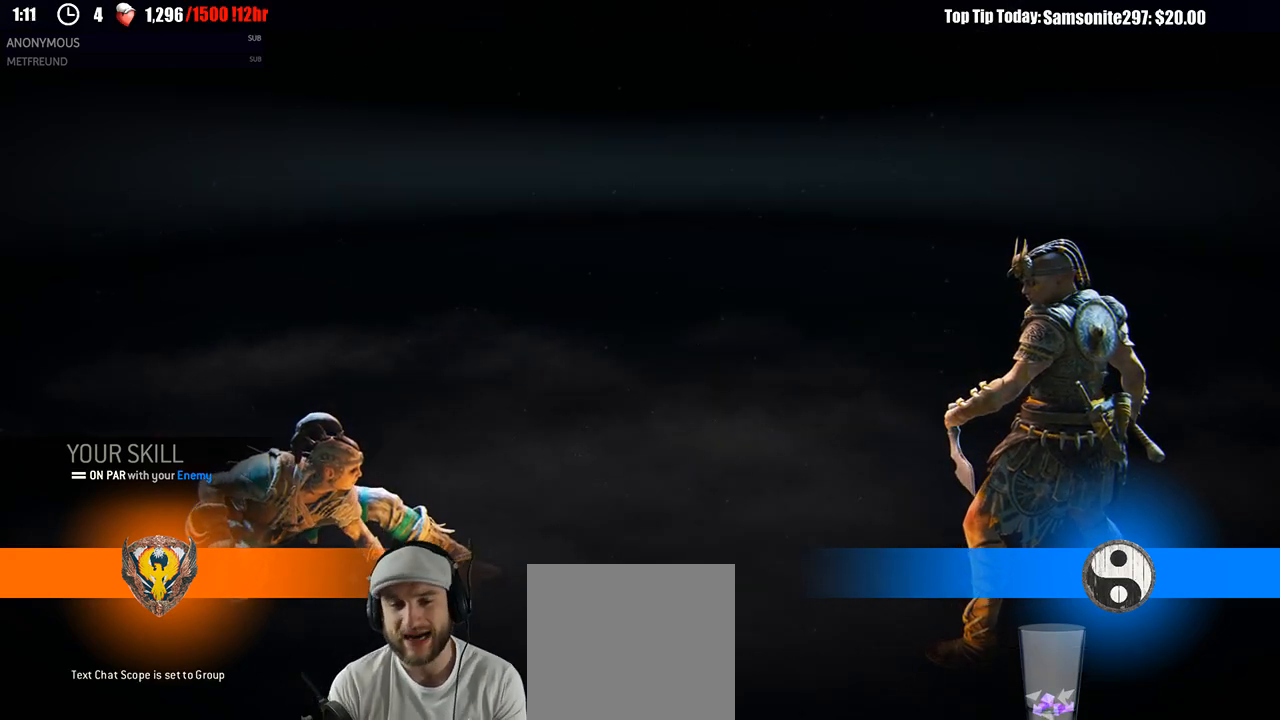
{"buttons": [], "left_stick": "center", "right_stick": "center", "events": []}
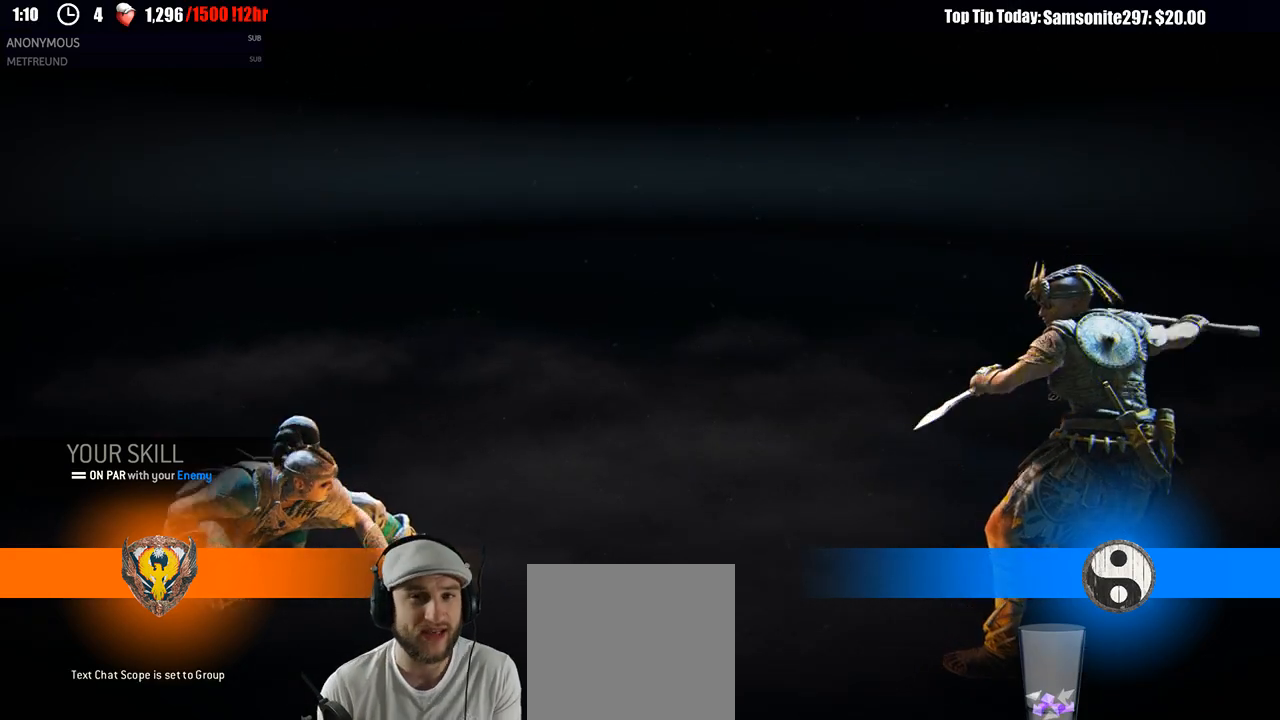
{"buttons": [], "left_stick": "center", "right_stick": "center", "events": []}
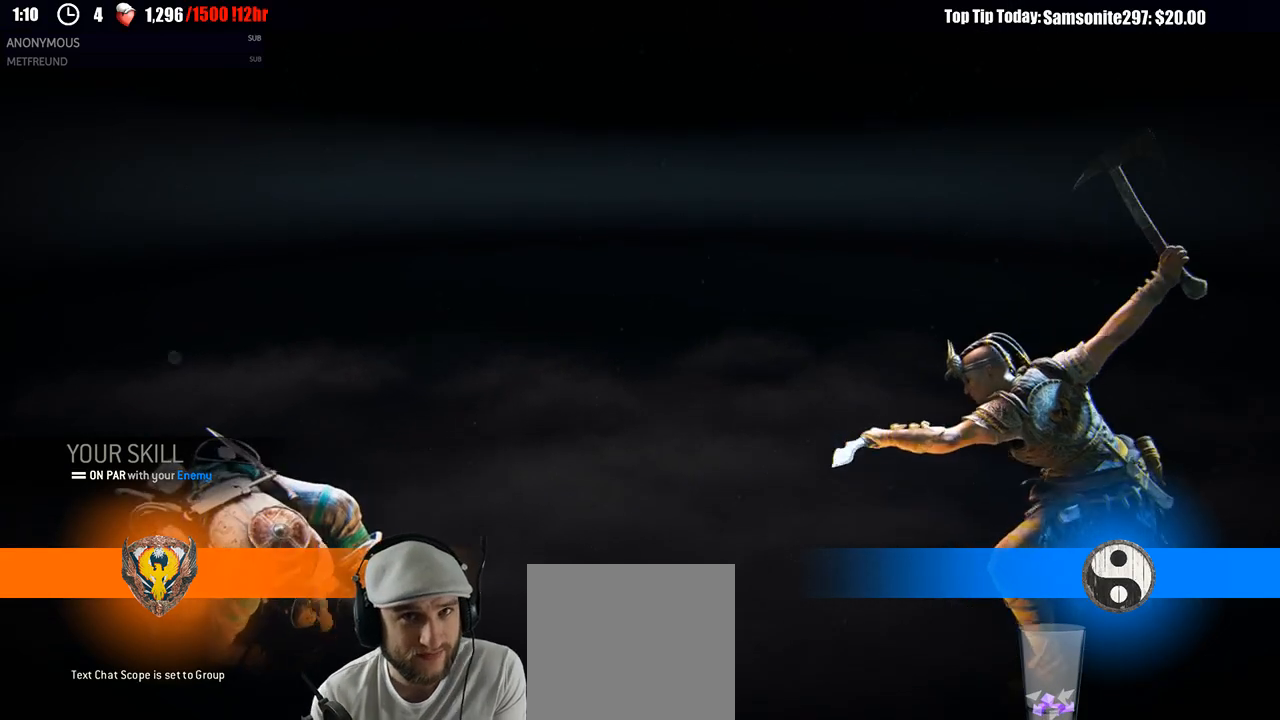
{"buttons": [], "left_stick": "center", "right_stick": "center", "events": []}
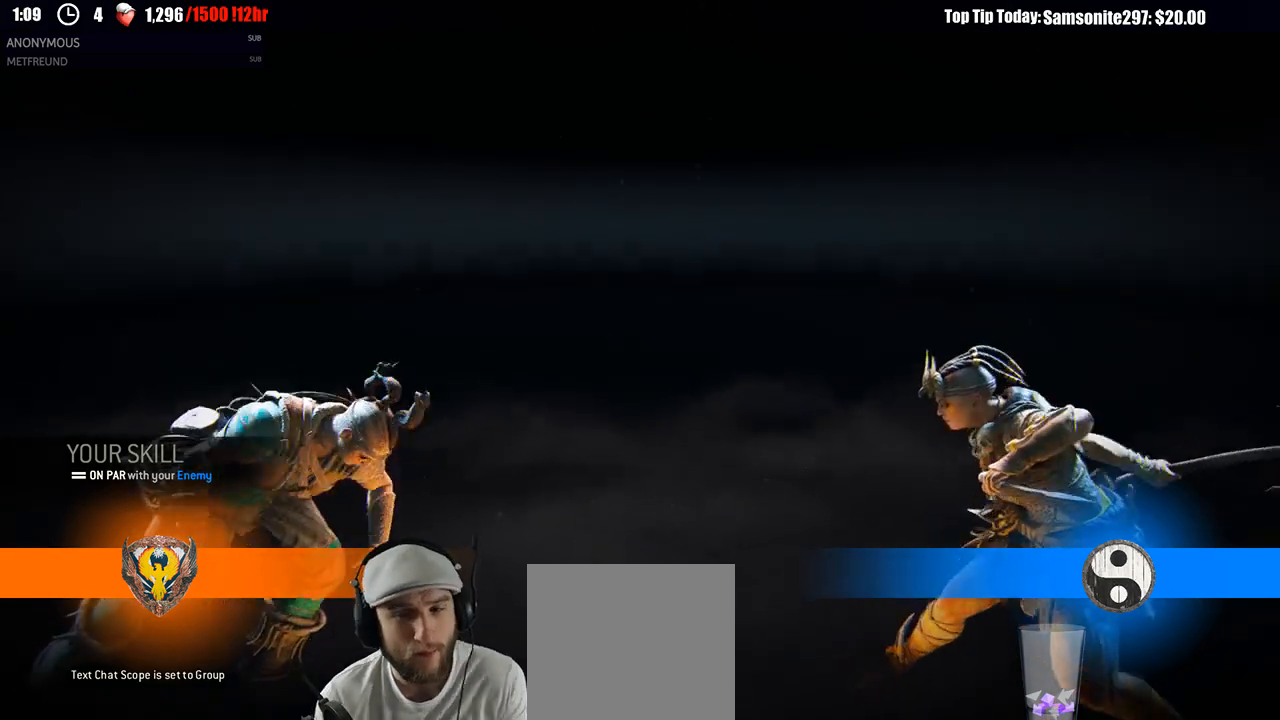
{"buttons": [], "left_stick": "center", "right_stick": "center", "events": []}
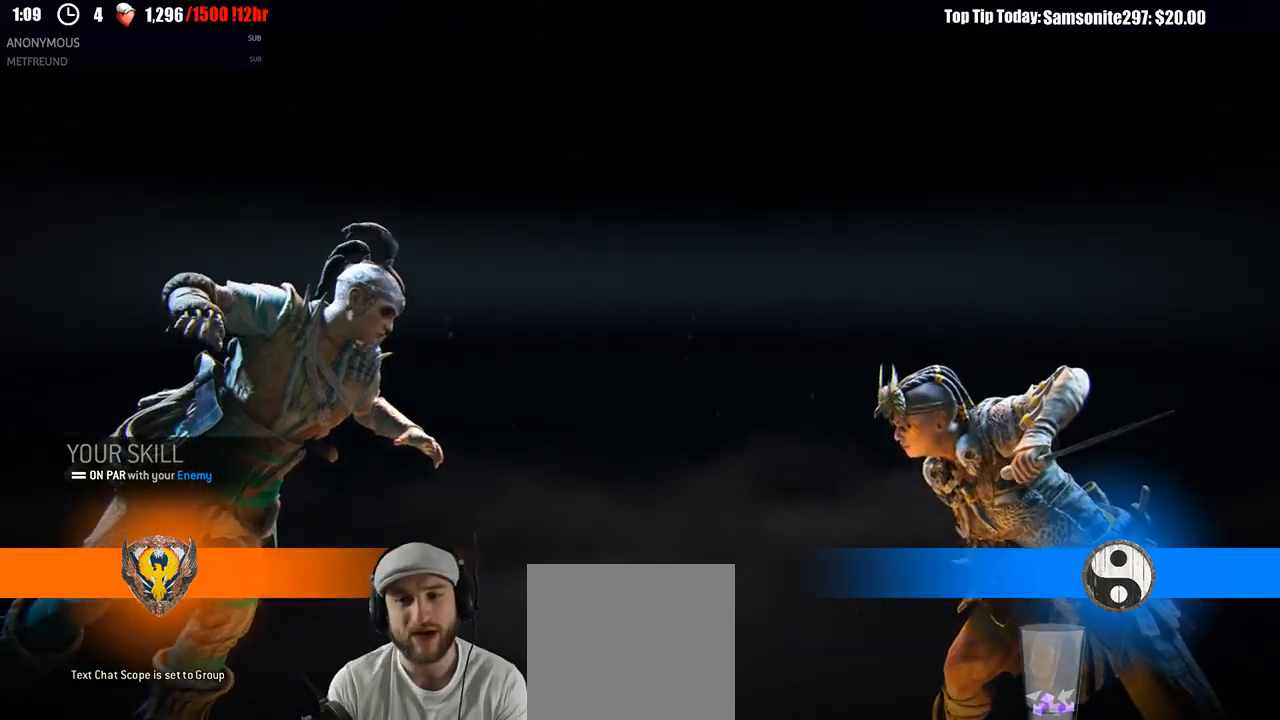
{"buttons": [], "left_stick": "right", "right_stick": "center", "events": [[83, "left_stick", "up-left"], [150, "left_stick", "up-right"], [233, "left_stick", "center"], [300, "left_stick", "left"], [450, "left_stick", "right"]]}
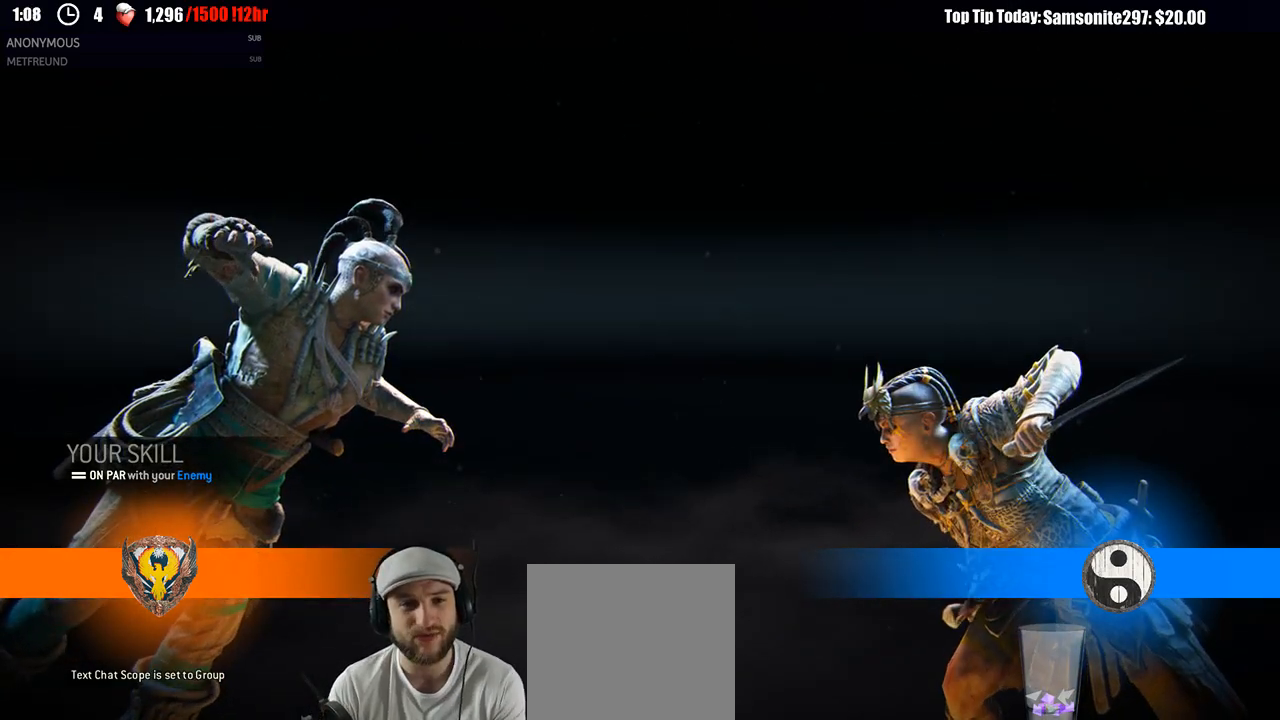
{"buttons": [], "left_stick": "center", "right_stick": "center", "events": [[33, "left_stick", "left"], [167, "left_stick", "right"], [250, "left_stick", "left"], [367, "left_stick", "center"]]}
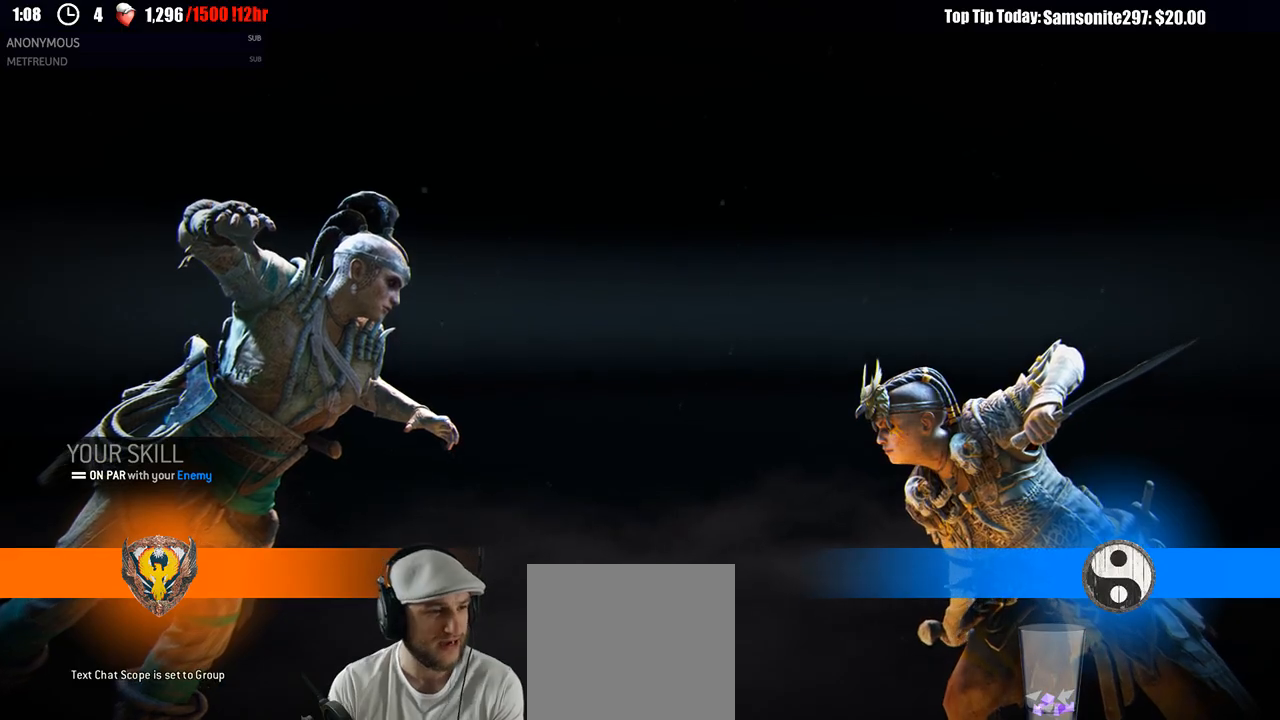
{"buttons": [], "left_stick": "down-right", "right_stick": "center", "events": [[167, "left_stick", "left"], [283, "left_stick", "down-right"], [367, "left_stick", "up-left"], [500, "left_stick", "down-right"]]}
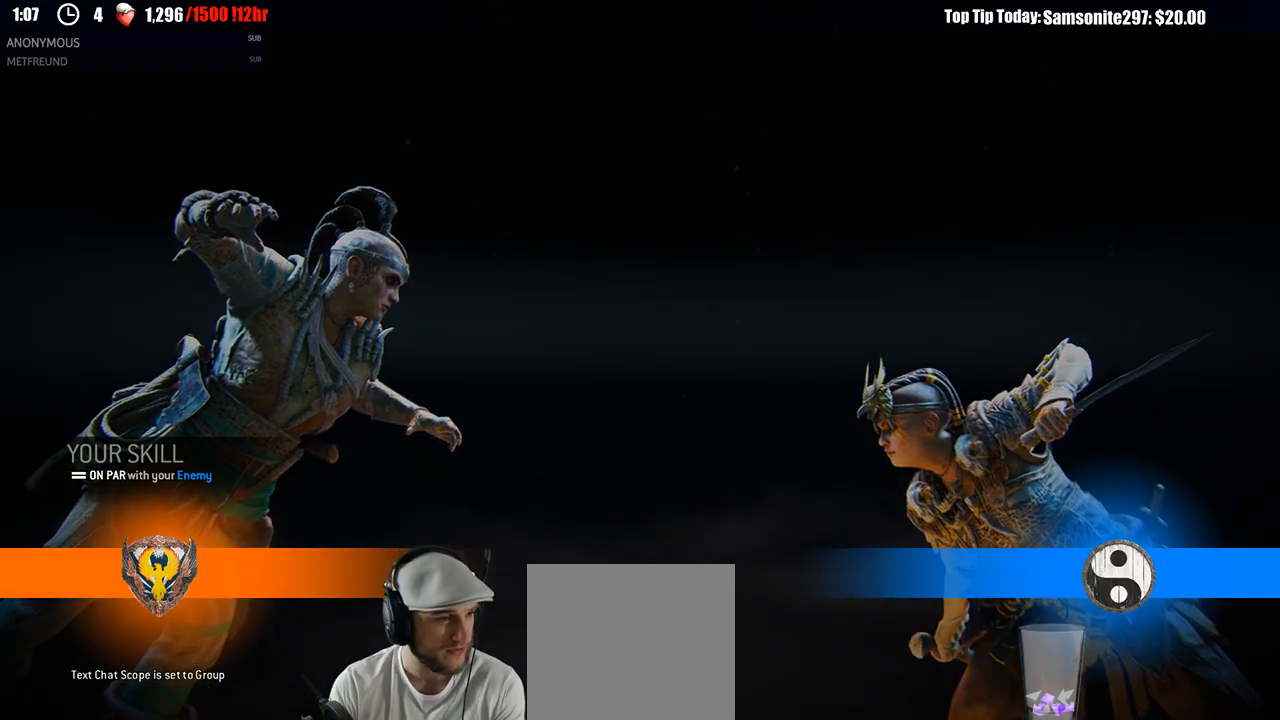
{"buttons": [], "left_stick": "center", "right_stick": "center", "events": [[83, "left_stick", "left"], [167, "left_stick", "down-right"], [283, "left_stick", "left"], [433, "left_stick", "right"], [500, "left_stick", "center"]]}
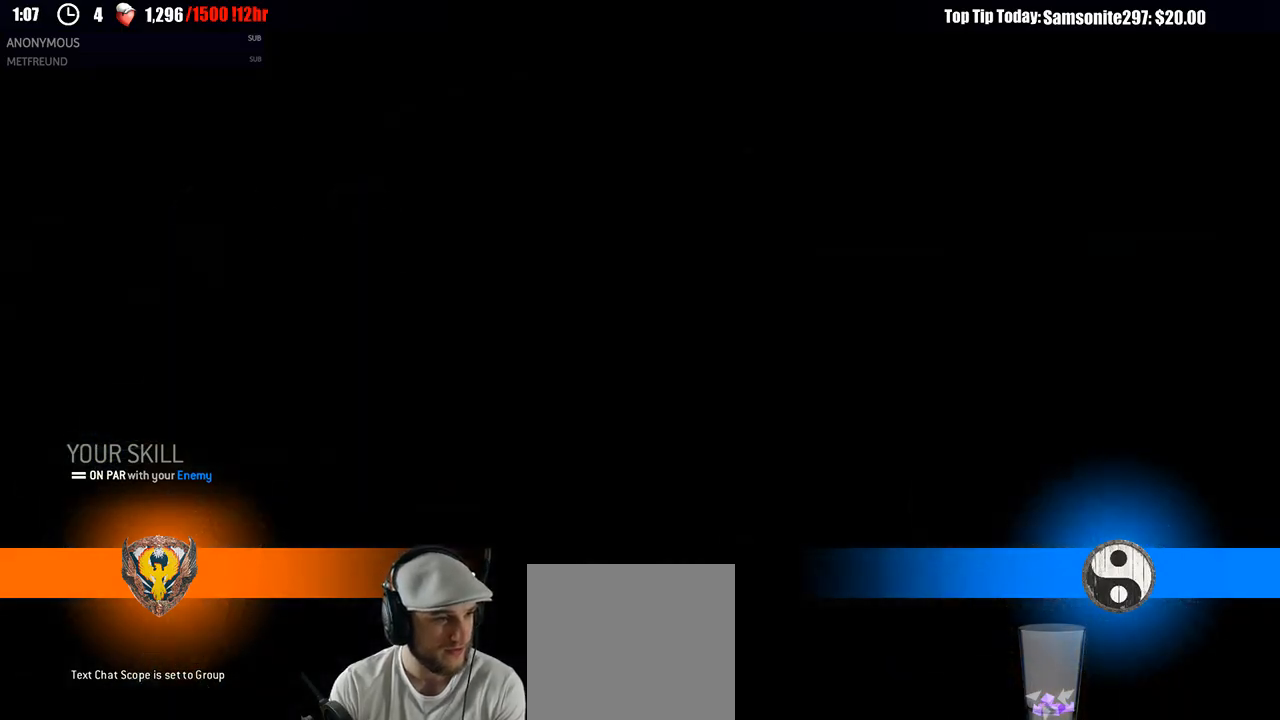
{"buttons": [], "left_stick": "center", "right_stick": "center", "events": [[17, "left_stick", "up-left"], [83, "left_stick", "center"]]}
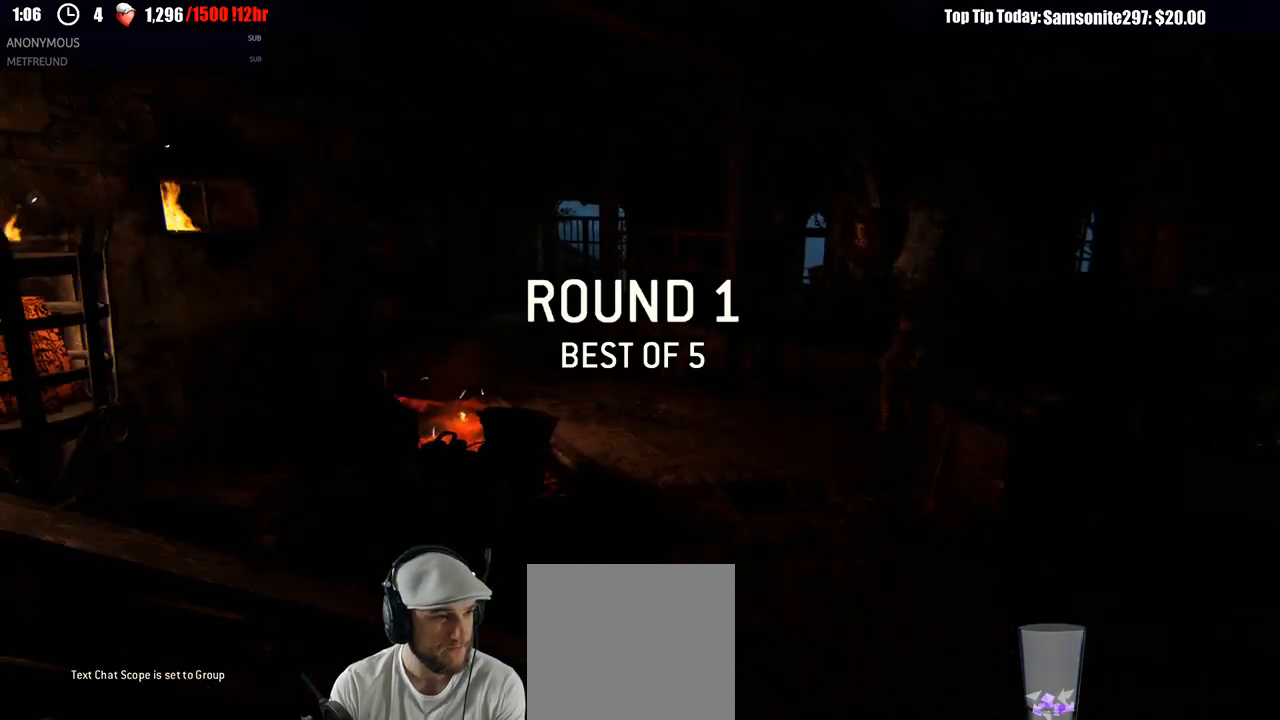
{"buttons": [], "left_stick": "center", "right_stick": "center", "events": []}
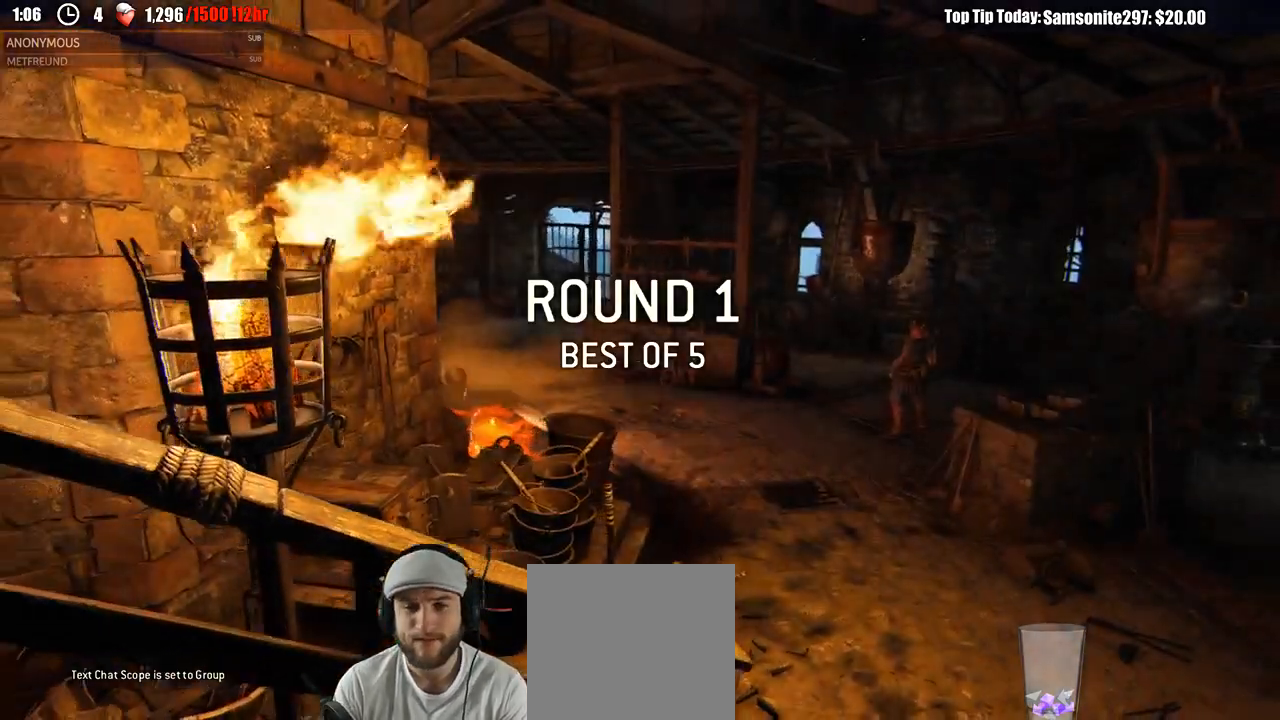
{"buttons": [], "left_stick": "center", "right_stick": "center", "events": []}
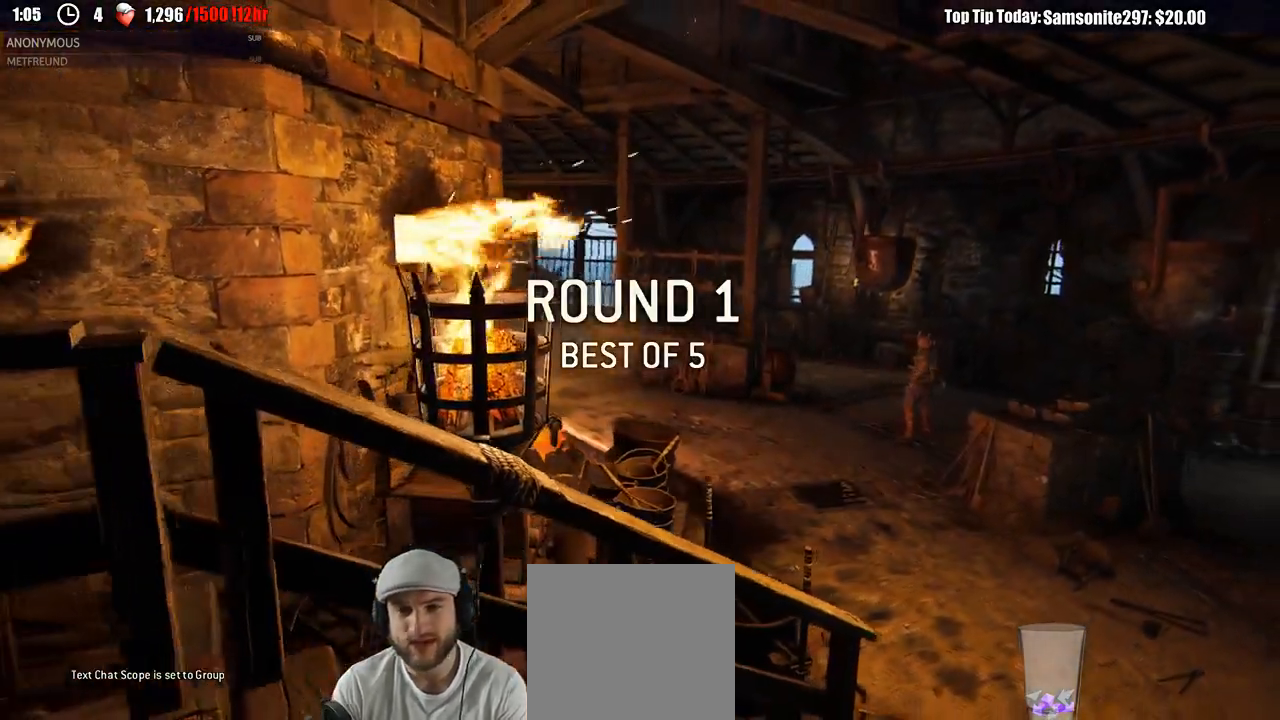
{"buttons": [], "left_stick": "center", "right_stick": "center", "events": []}
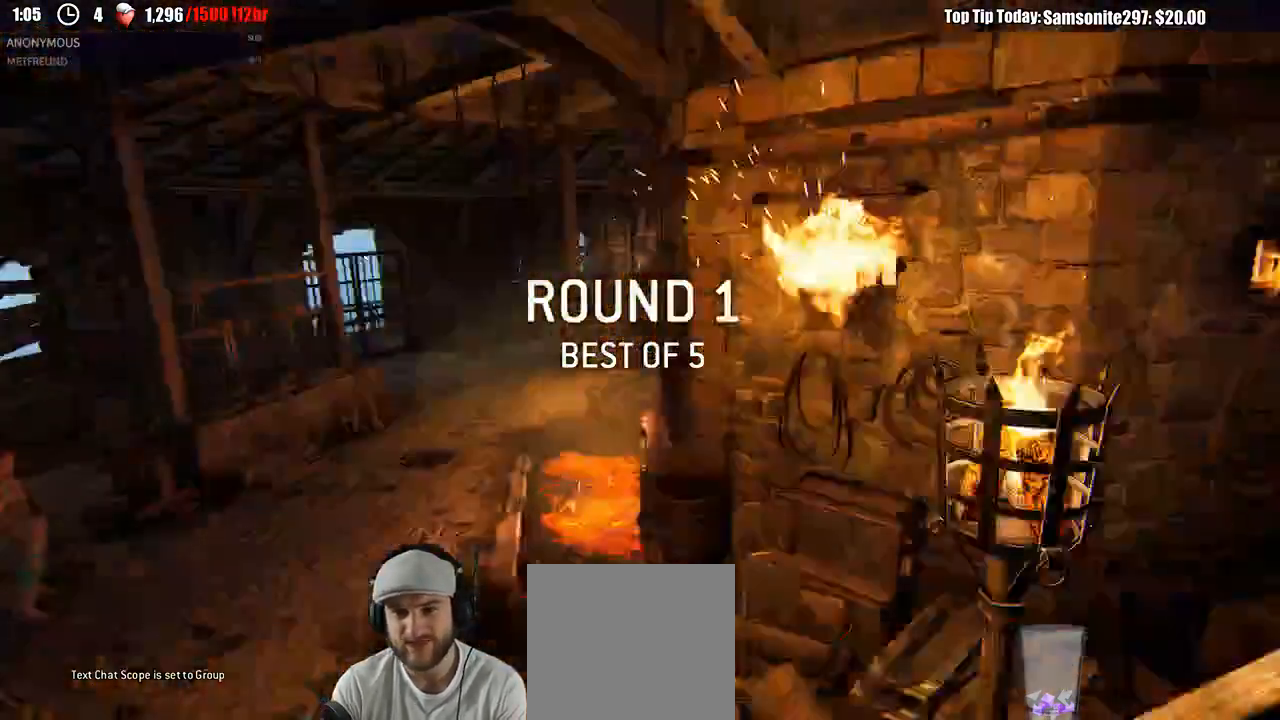
{"buttons": [], "left_stick": "center", "right_stick": "center"}
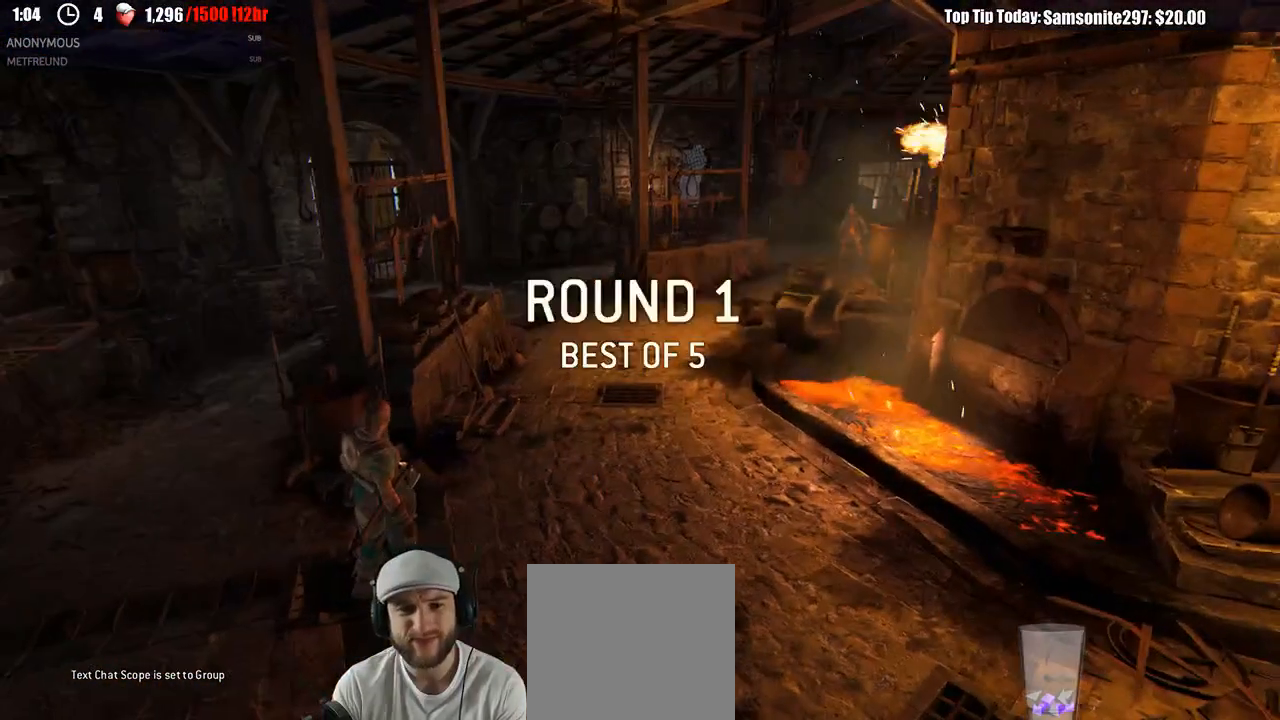
{"buttons": [], "left_stick": "center", "right_stick": "center", "events": []}
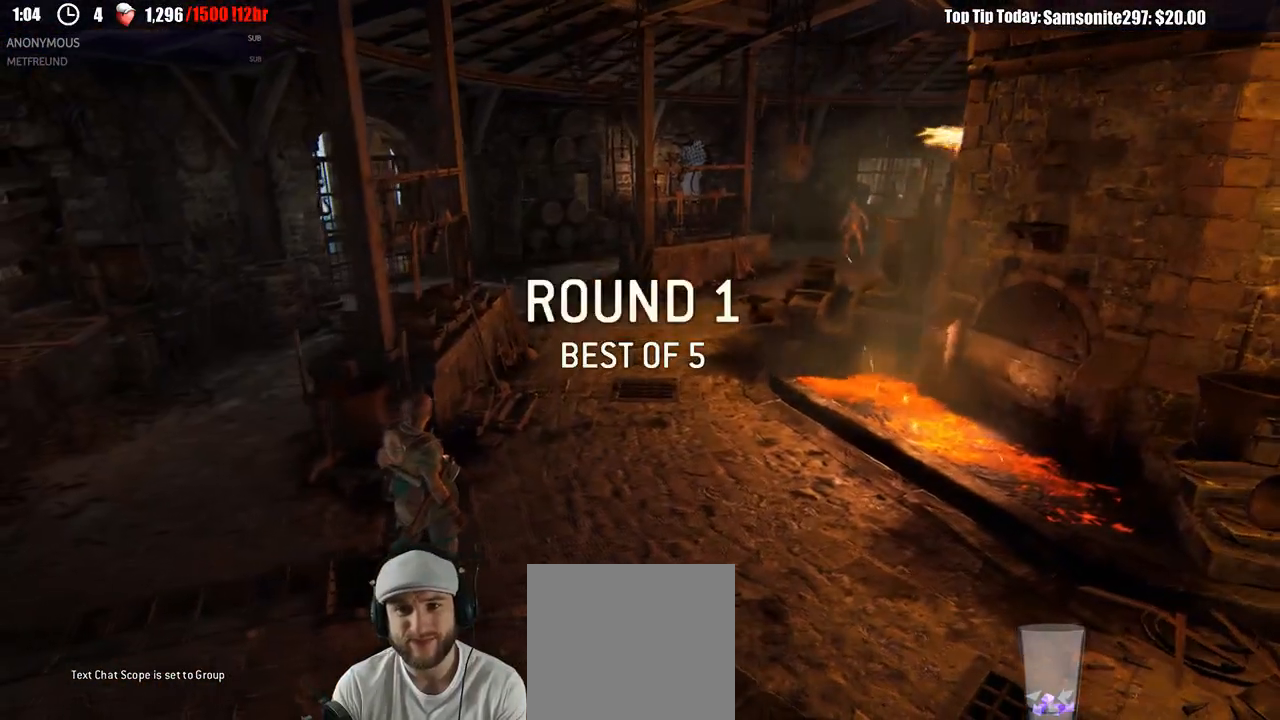
{"buttons": [], "left_stick": "up", "right_stick": "center", "events": [[400, "left_stick", "up"]]}
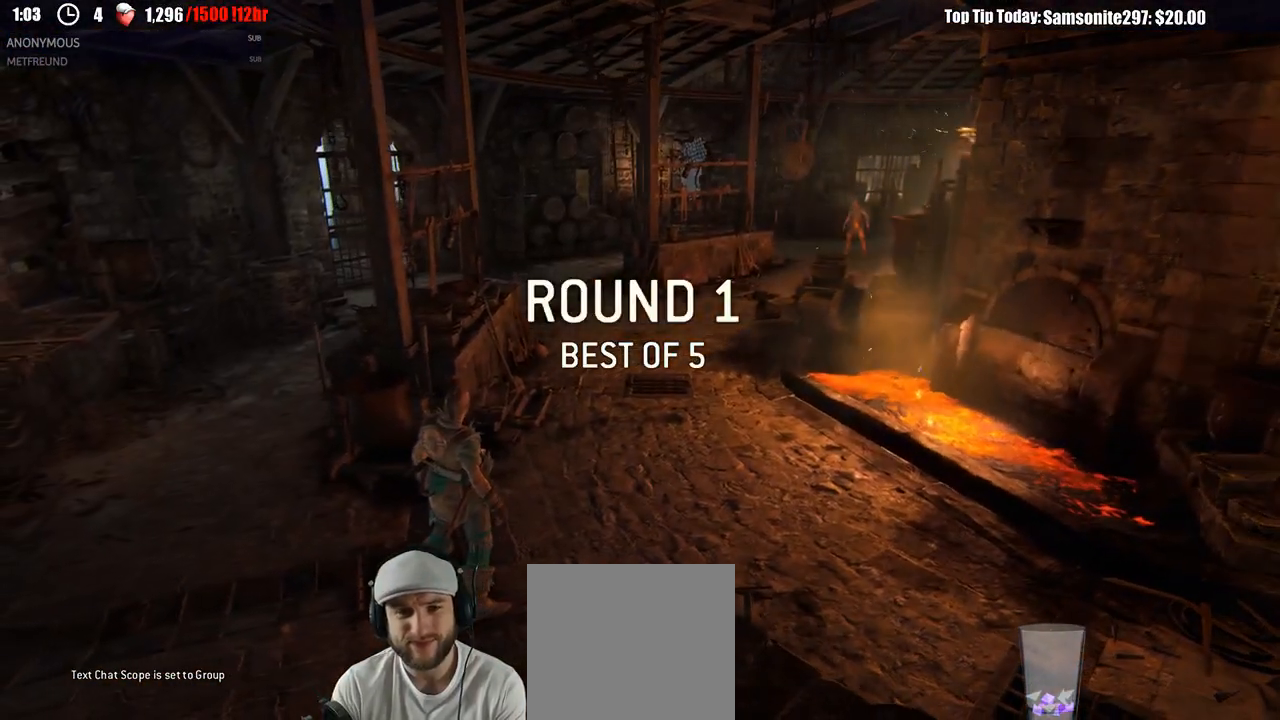
{"buttons": [], "left_stick": "up", "right_stick": "center", "events": []}
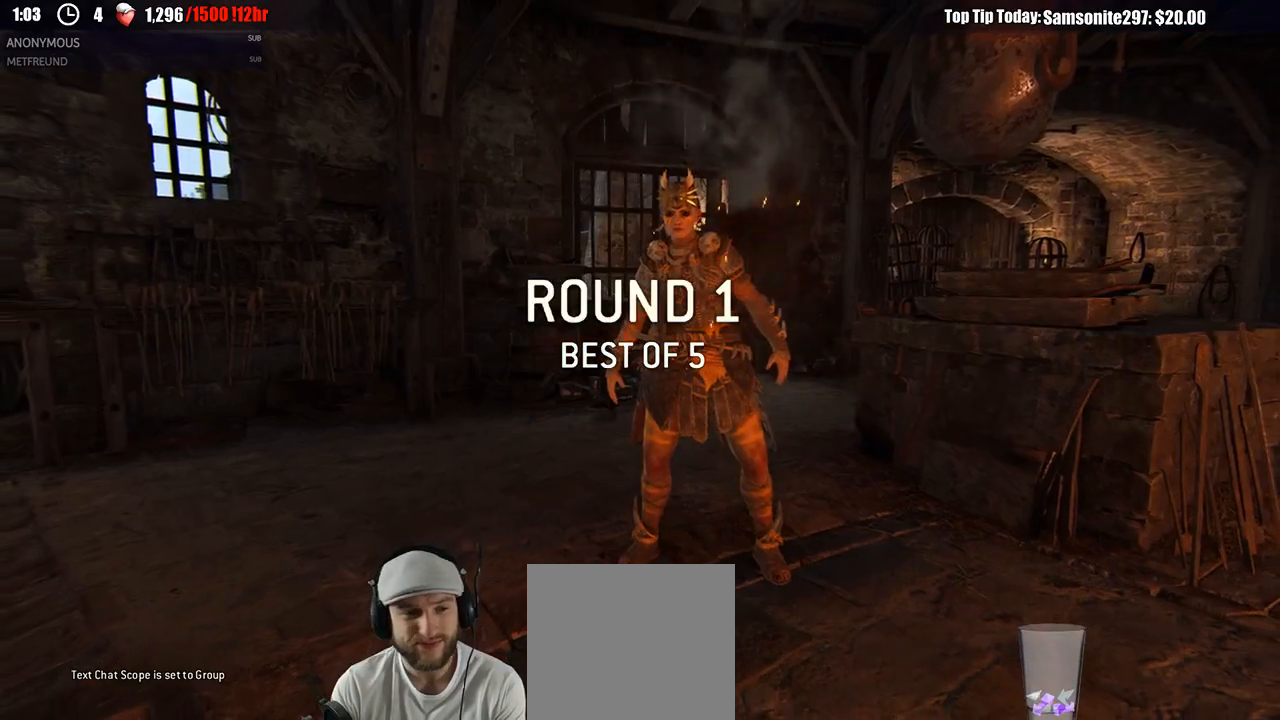
{"buttons": [], "left_stick": "center", "right_stick": "center", "events": [[83, "left_stick", "center"]]}
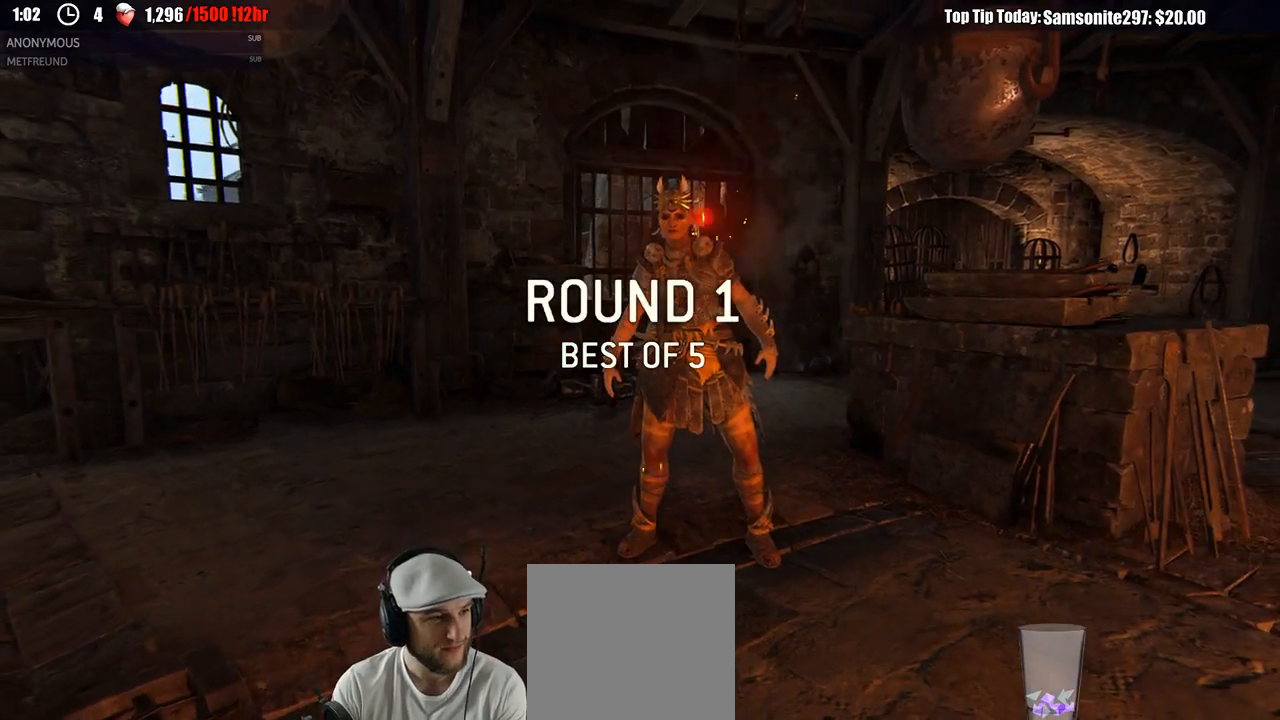
{"buttons": [], "left_stick": "center", "right_stick": "center", "events": []}
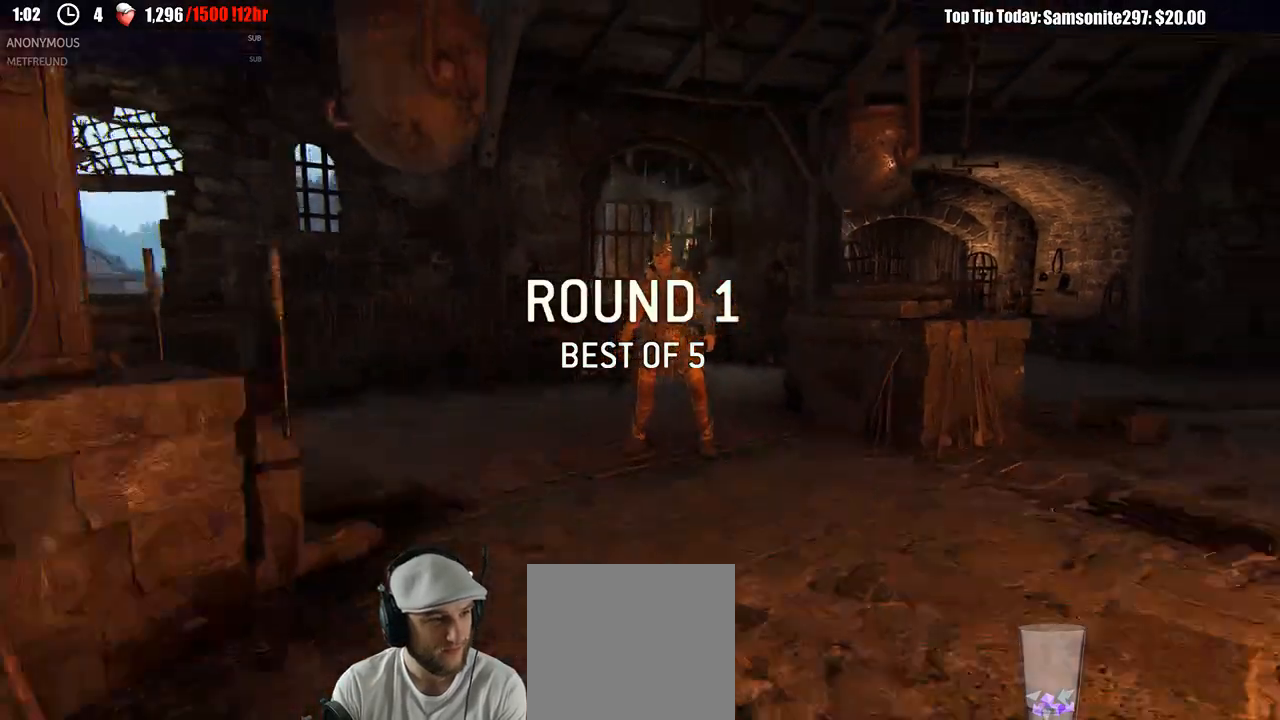
{"buttons": [], "left_stick": "up", "right_stick": "center", "events": [[300, "left_stick", "up"]]}
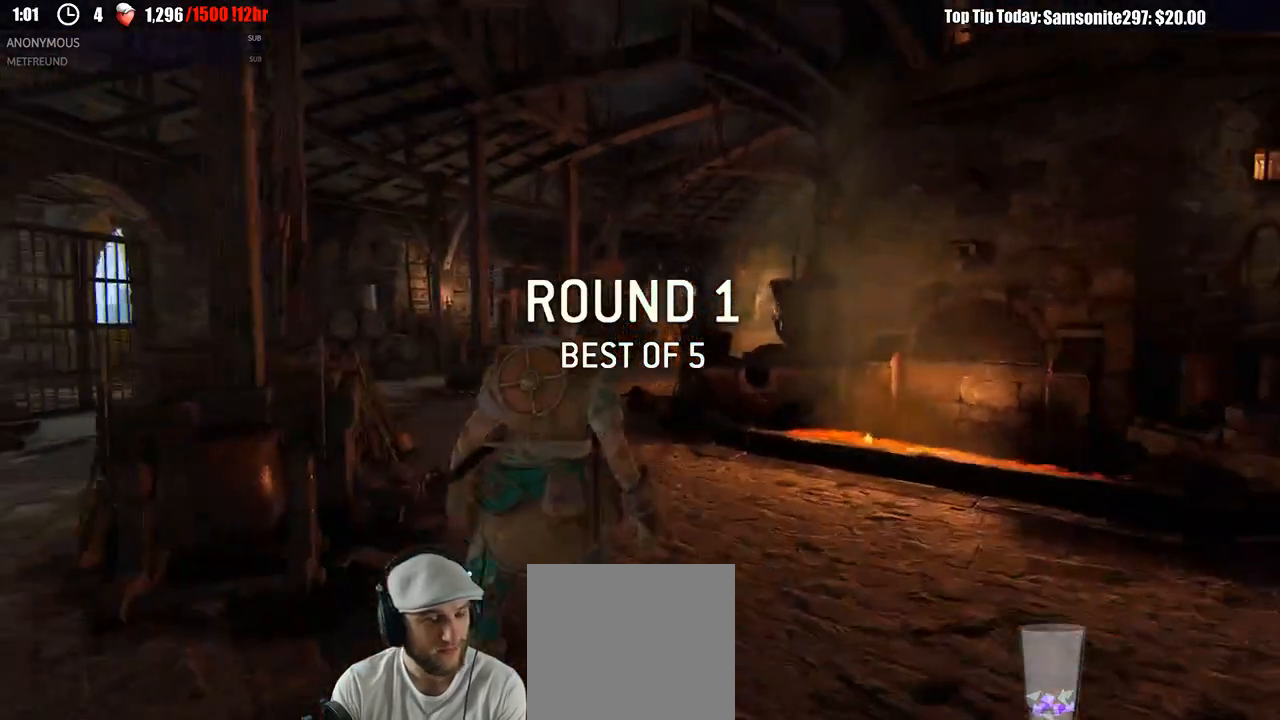
{"buttons": ["L3"], "left_stick": "up", "right_stick": "center", "events": [[83, "L3", "down"]]}
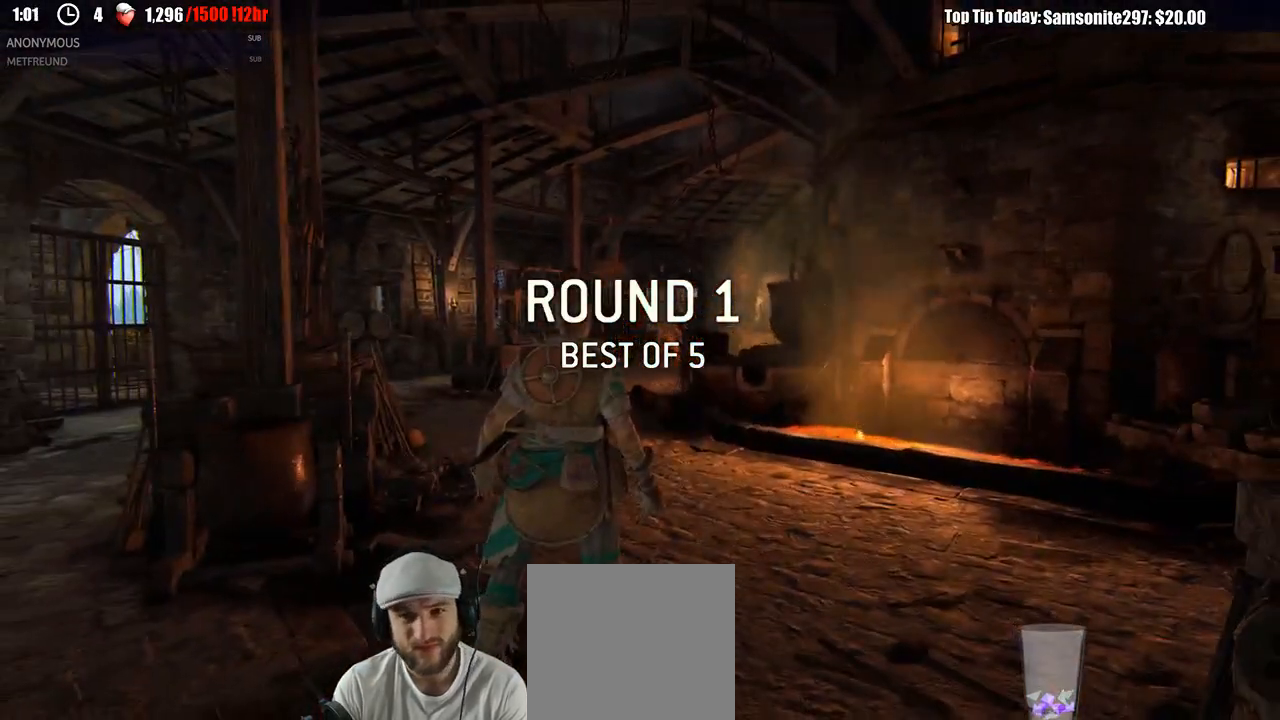
{"buttons": ["L3"], "left_stick": "up", "right_stick": "center", "events": [[250, "right_stick", "down"], [383, "right_stick", "center"]]}
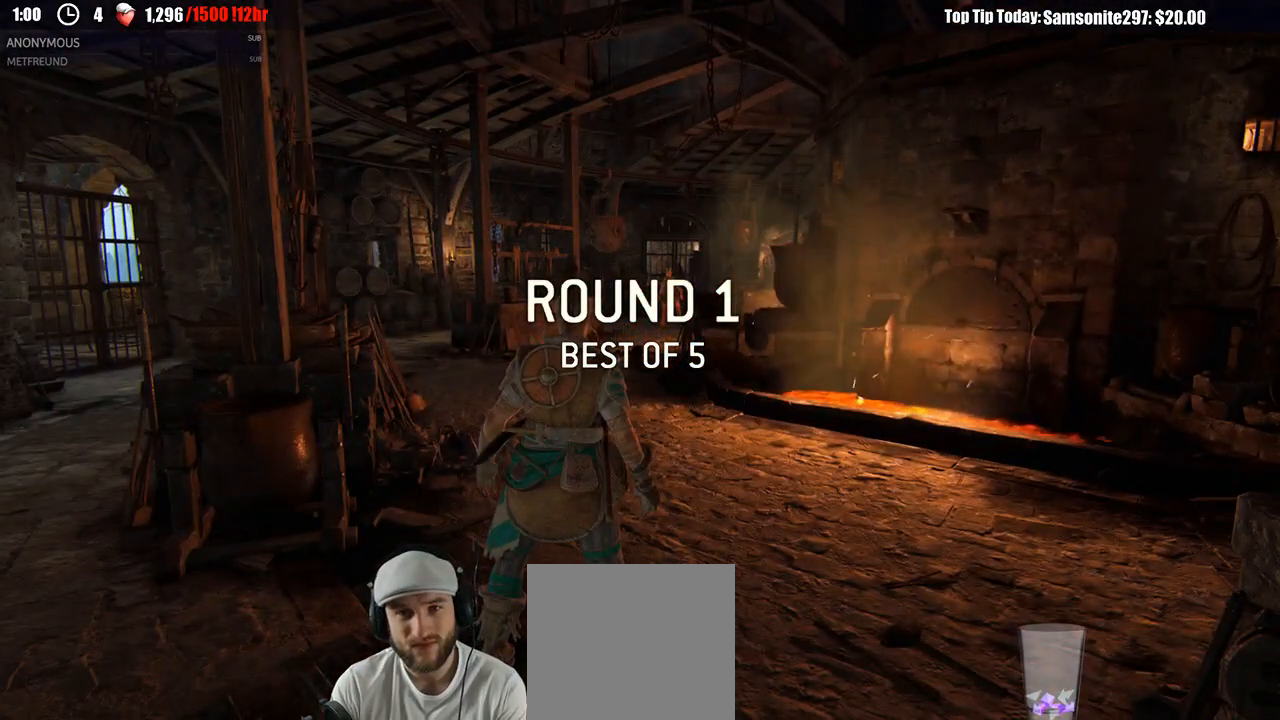
{"buttons": ["L3"], "left_stick": "up", "right_stick": "center", "events": []}
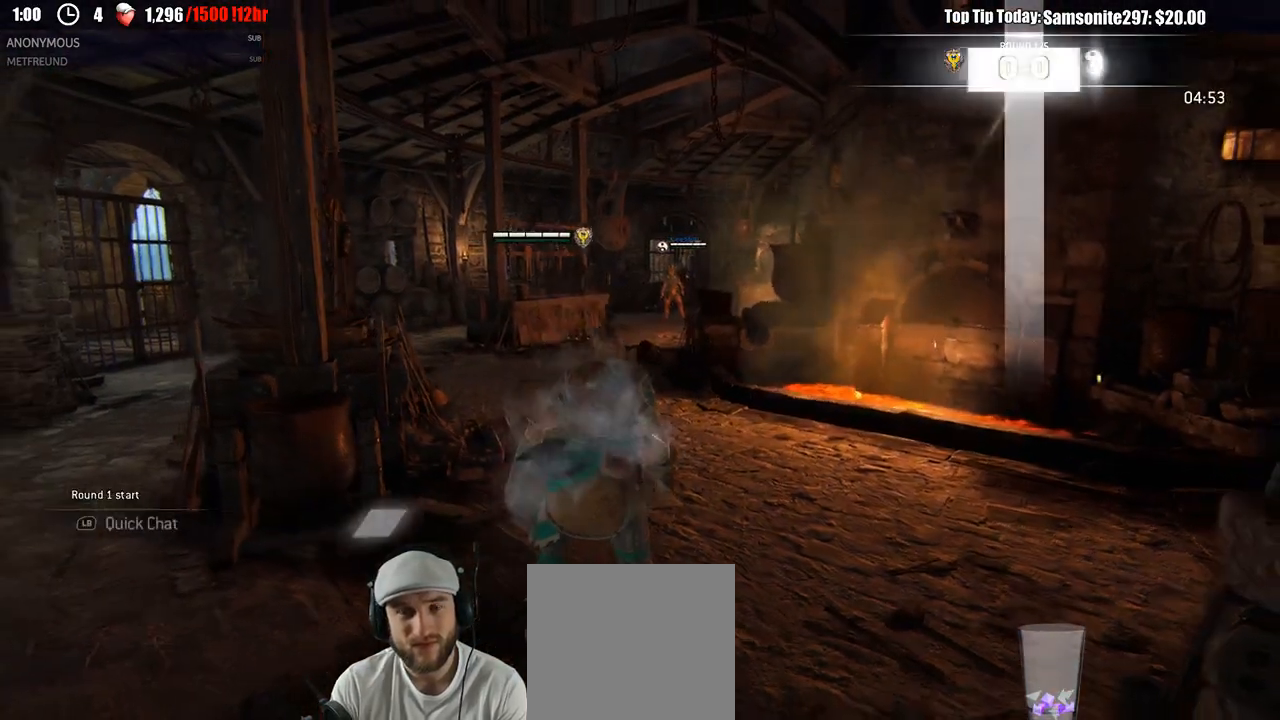
{"buttons": [], "left_stick": "up-left", "right_stick": "center", "events": [[250, "L3", "up"], [417, "left_stick", "up-left"]]}
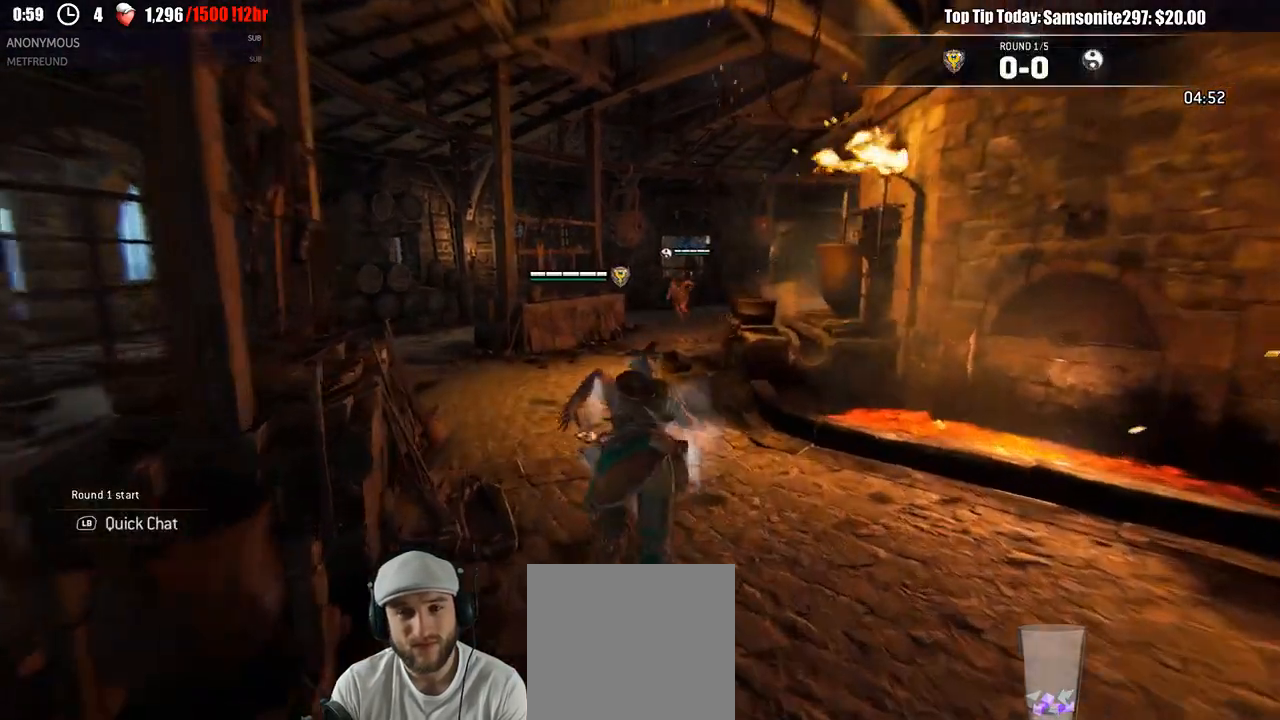
{"buttons": ["L2"], "left_stick": "left", "right_stick": "center", "events": [[133, "left_stick", "left"], [183, "L2", "down"]]}
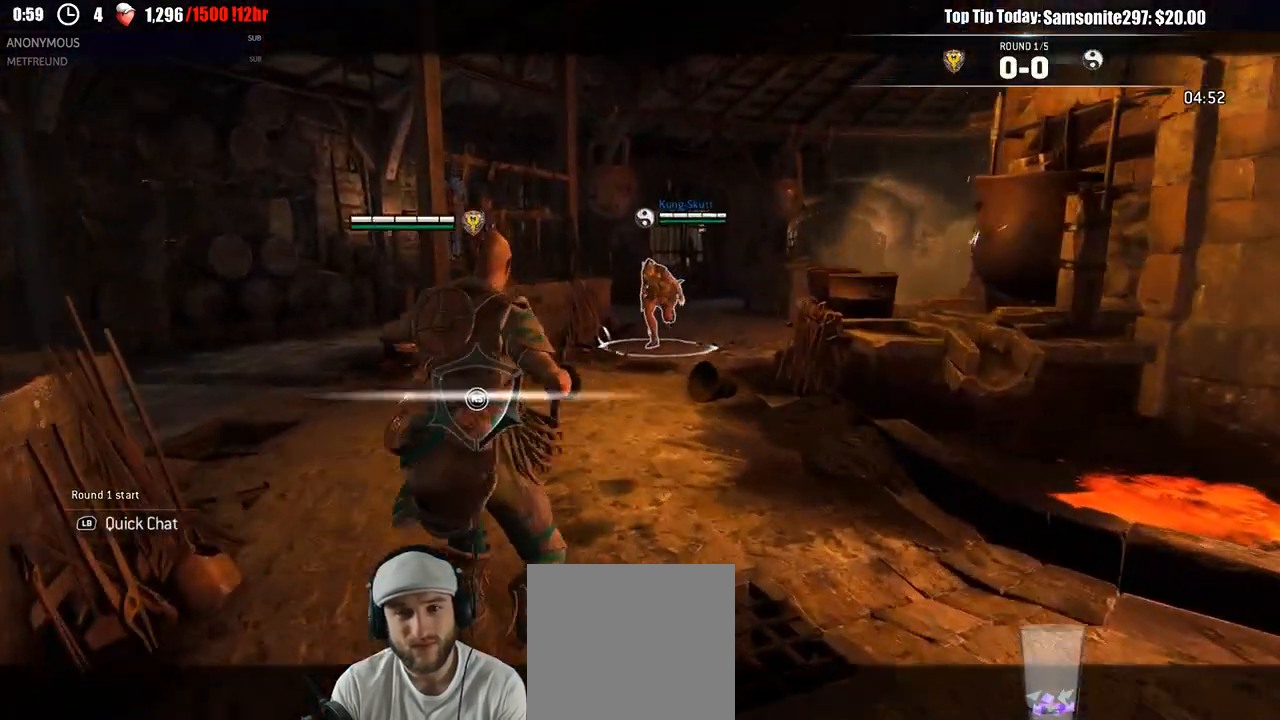
{"buttons": ["L2"], "left_stick": "left", "right_stick": "center", "events": []}
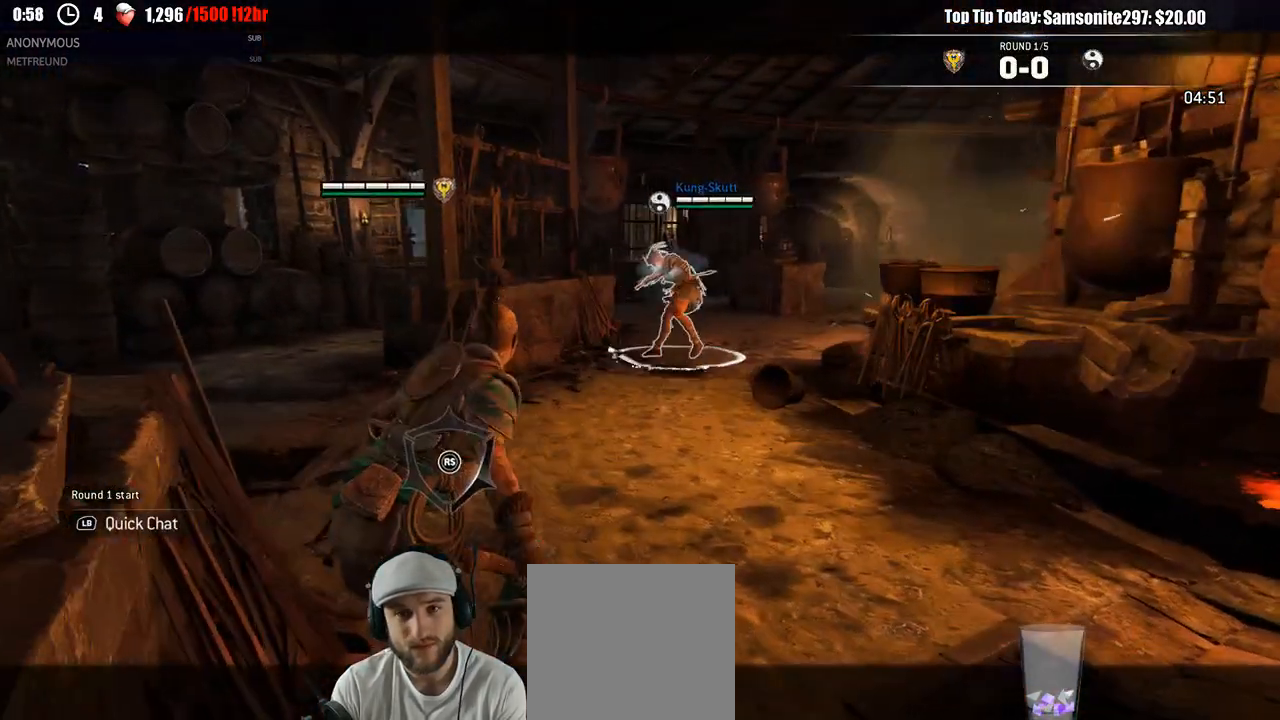
{"buttons": ["L2"], "left_stick": "down-right", "right_stick": "center", "events": [[100, "left_stick", "up"], [150, "left_stick", "right"], [233, "left_stick", "down-right"]]}
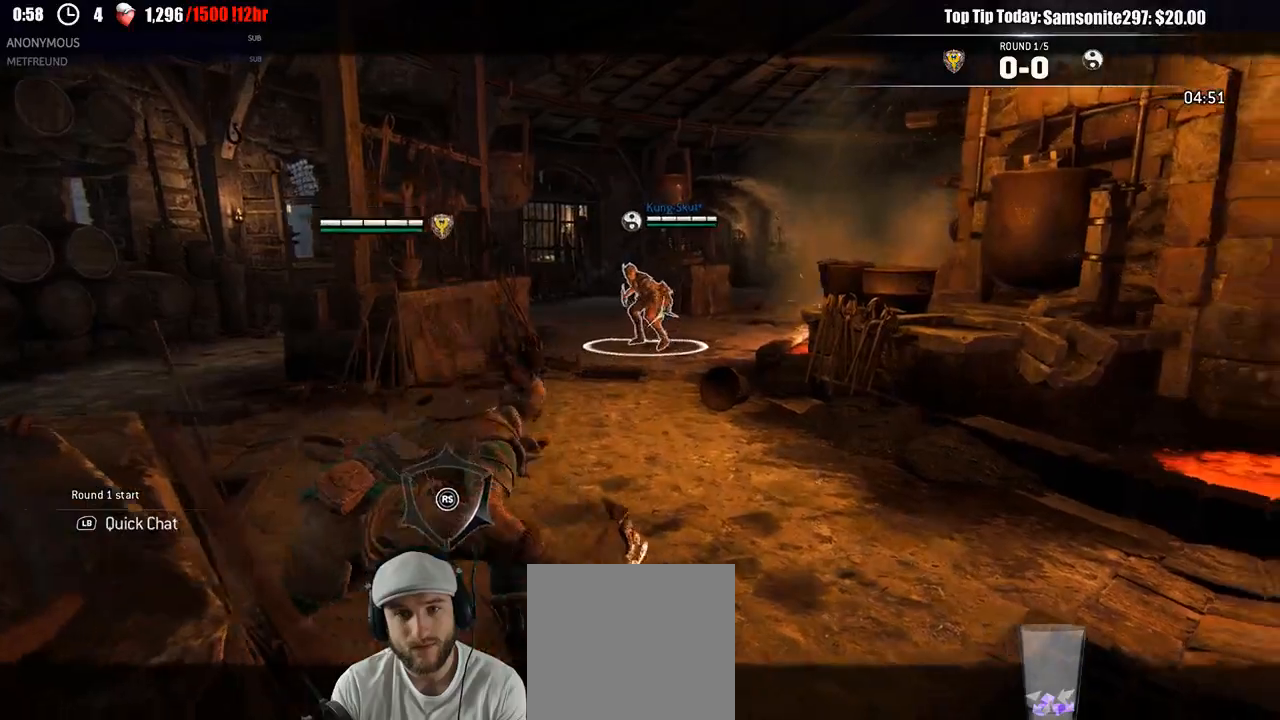
{"buttons": ["L2"], "left_stick": "left", "right_stick": "center", "events": [[367, "left_stick", "down-left"], [417, "left_stick", "left"]]}
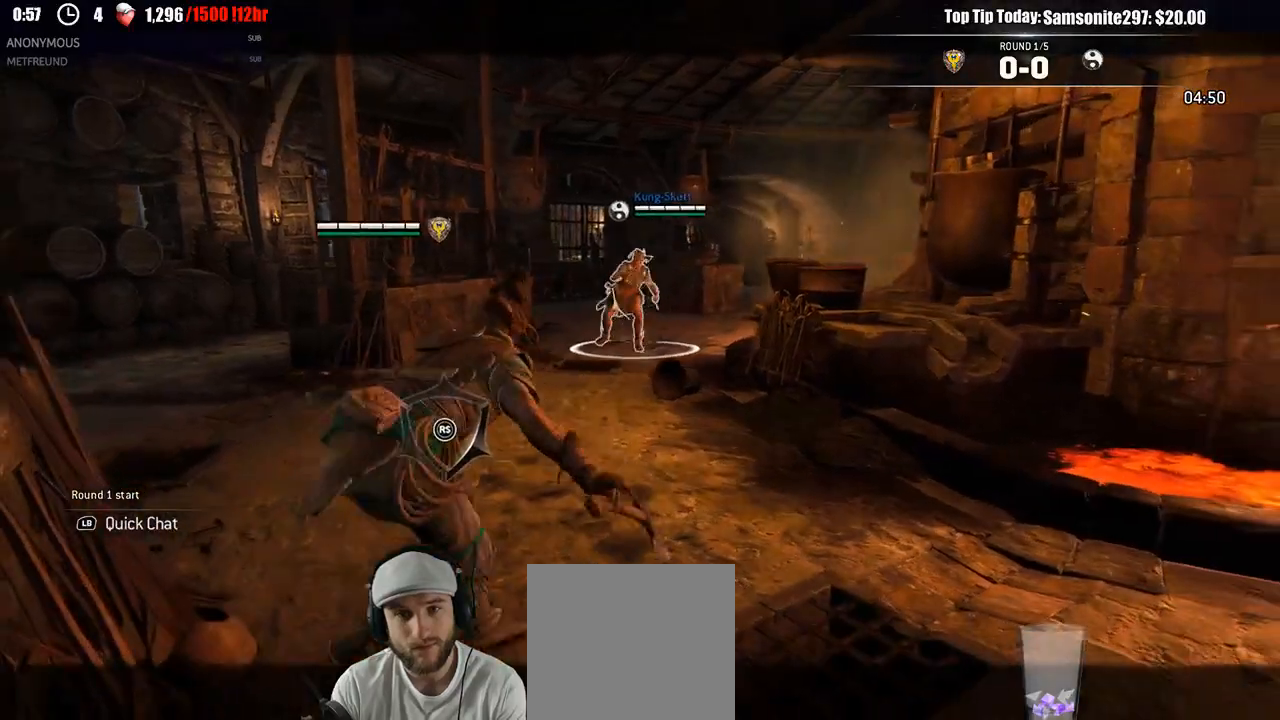
{"buttons": ["L2", "R2"], "left_stick": "up-right", "right_stick": "center", "events": [[67, "left_stick", "up-left"], [267, "left_stick", "up"], [333, "A", "down"], [483, "left_stick", "up-right"], [500, "A", "up"], [500, "R2", "down"]]}